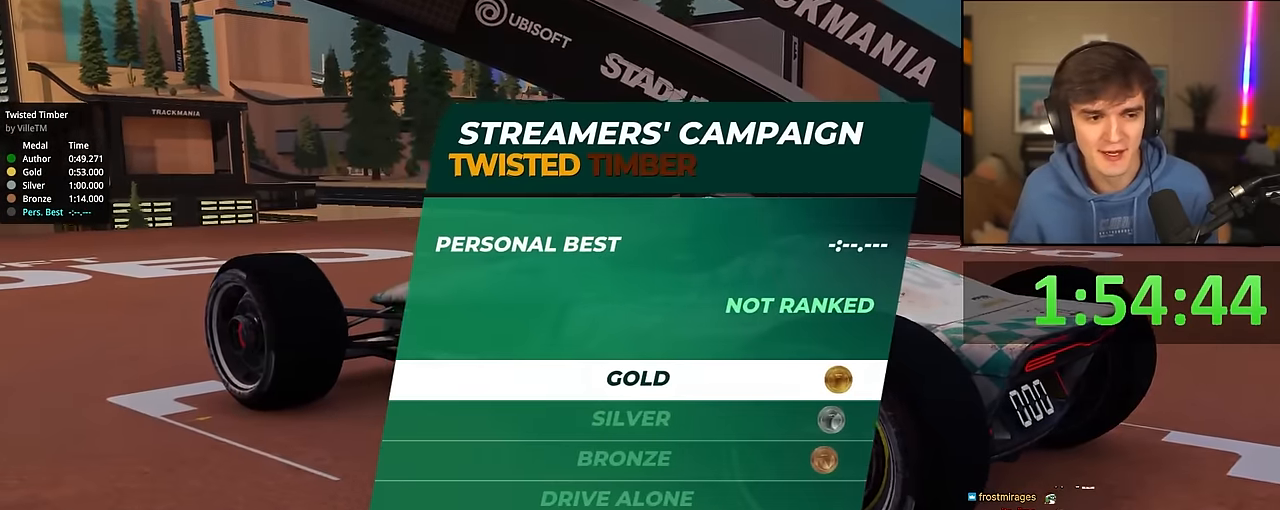
Gameplay with keyboard; each line is a JSON object with the keys held at the frame after it. "events" lists presses ("down") and releases ("up") of "brake", "down", "left", "right" and "up" between this image and that frame as [ms after this image, input, new state], when the widget could be followed in between. No other keys are recorded. Mouse input is not recorded. Key names are as the overlay labels them; some are game actions (e.g. jump) rather than physical keys.
{"keys": ["down"], "events": [[200, "down", "down"], [300, "down", "up"], [333, "down", "down"]]}
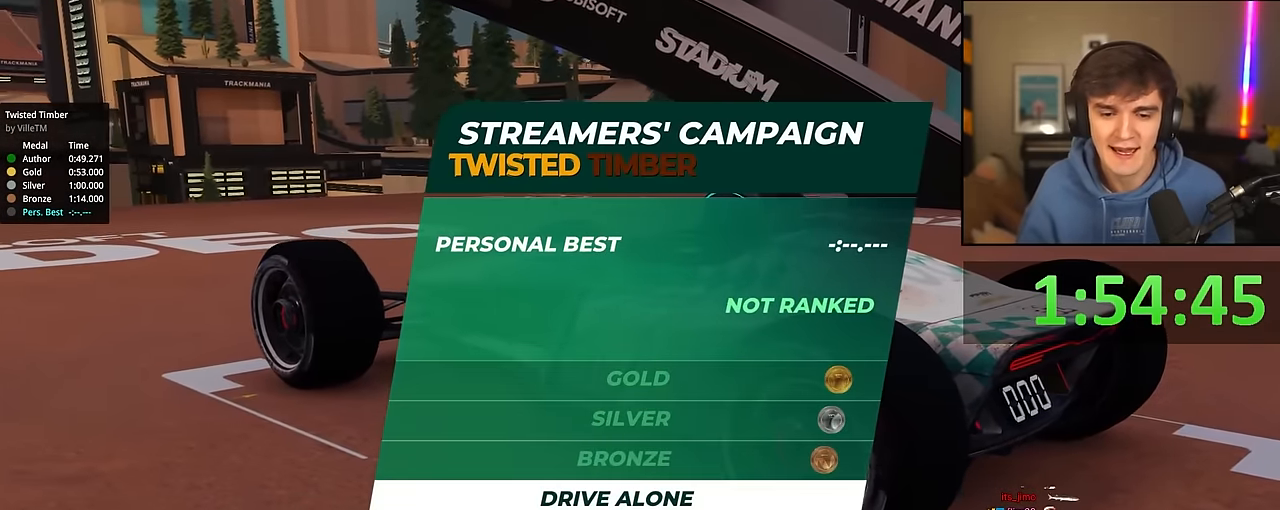
{"keys": ["up"], "events": [[33, "down", "up"], [300, "up", "down"]]}
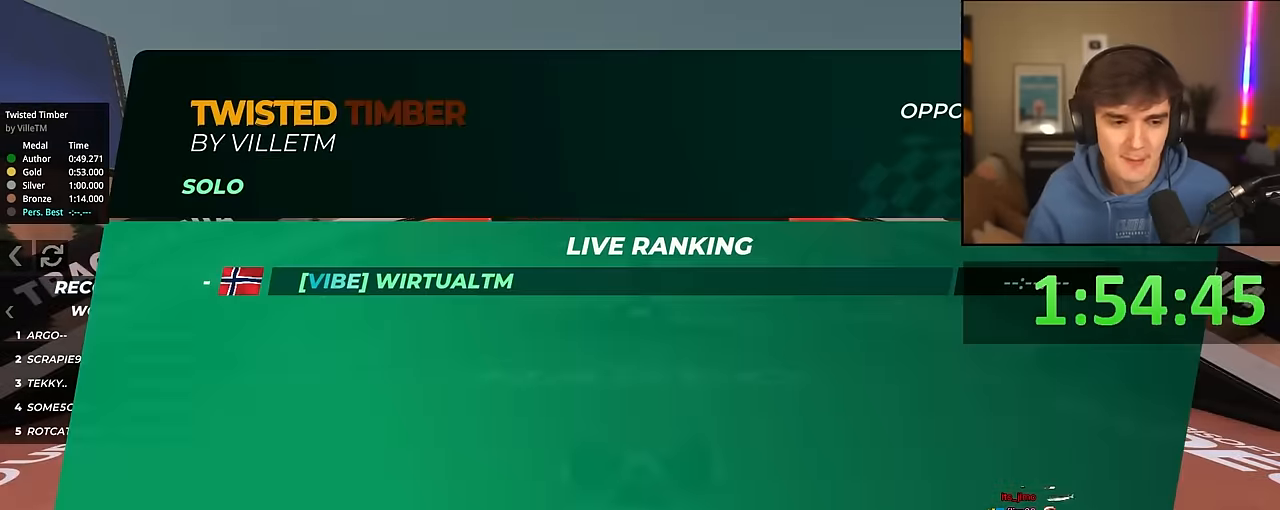
{"keys": ["right", "up"], "events": [[366, "right", "down"]]}
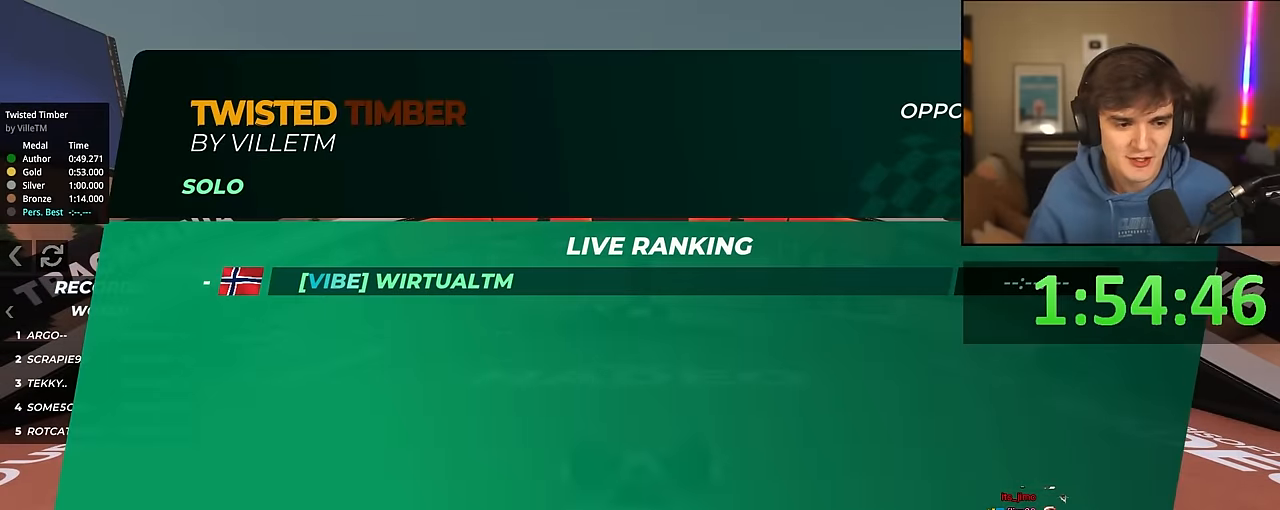
{"keys": ["left", "up"], "events": [[66, "right", "up"], [383, "up", "up"], [433, "left", "down"], [483, "up", "down"]]}
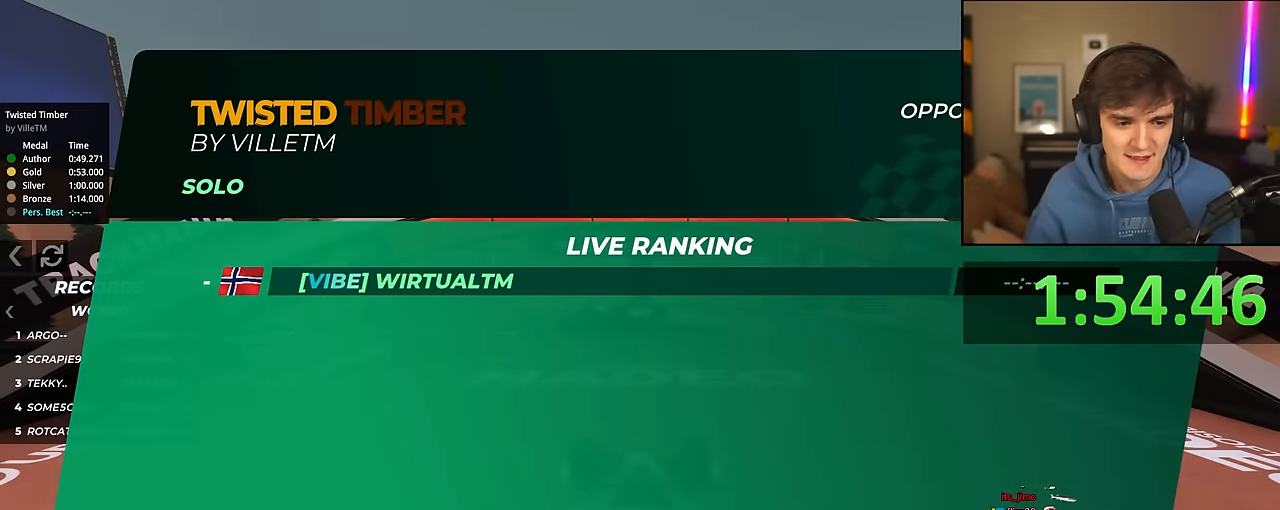
{"keys": [], "events": [[83, "left", "up"], [83, "right", "down"], [166, "right", "up"], [166, "up", "up"]]}
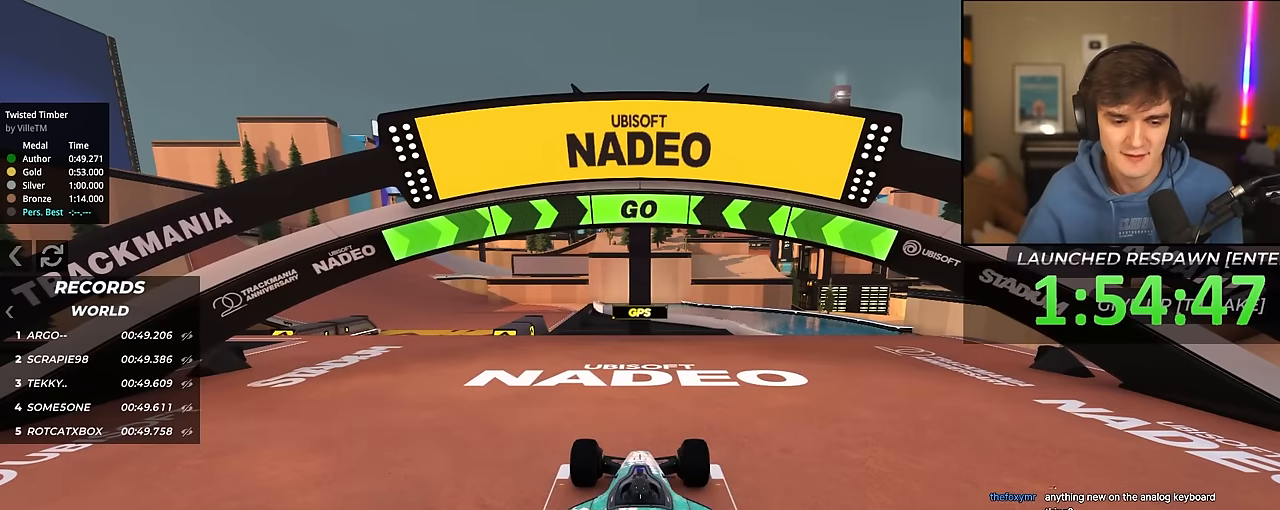
{"keys": [], "events": []}
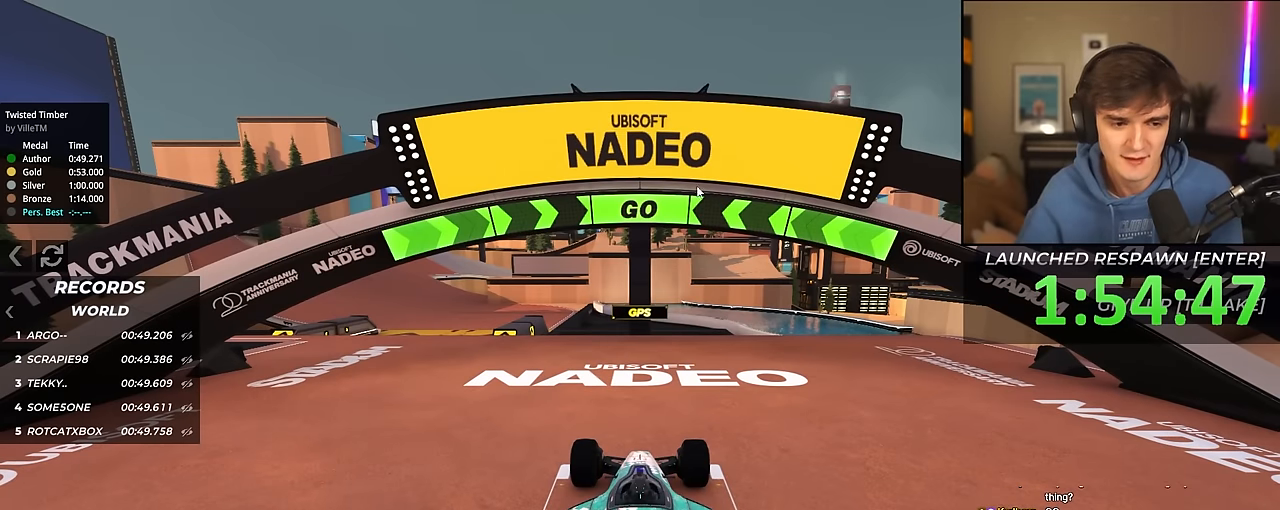
{"keys": [], "events": []}
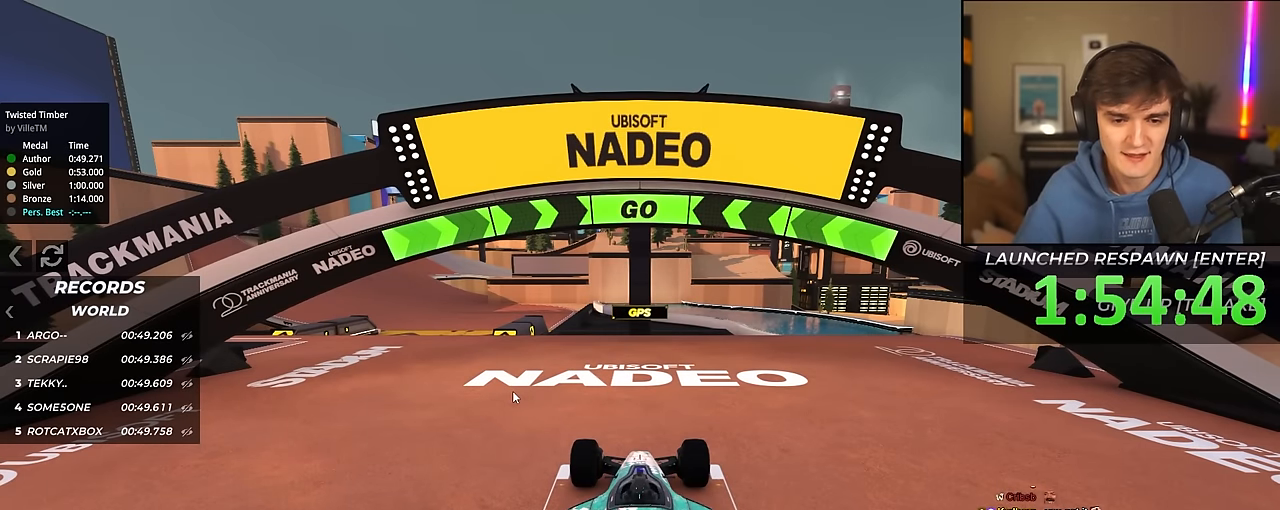
{"keys": ["up"], "events": [[216, "up", "down"]]}
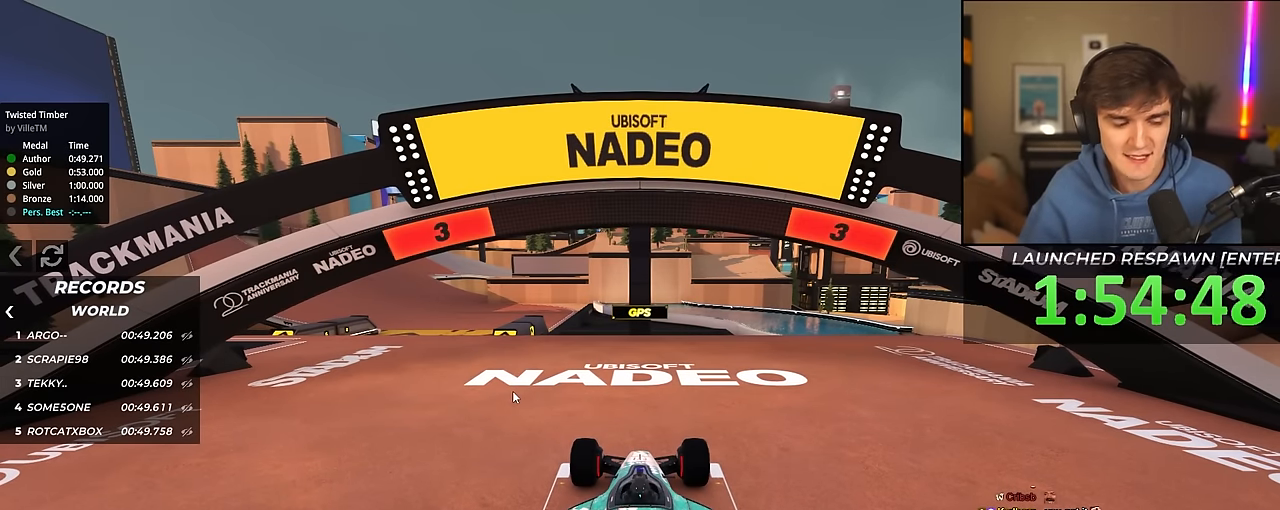
{"keys": ["left", "up"], "events": [[383, "left", "down"]]}
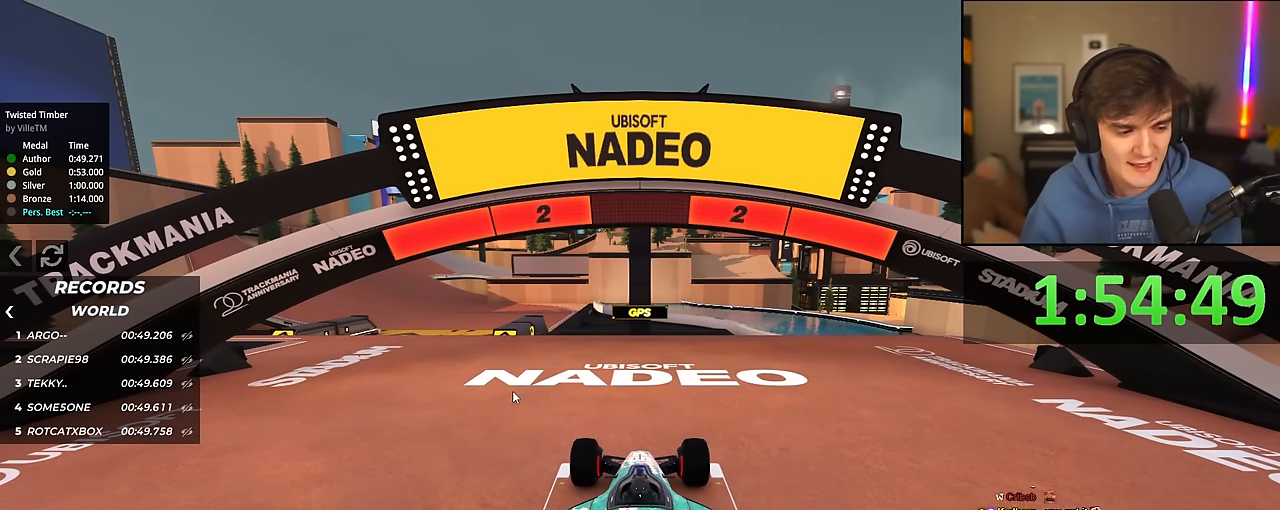
{"keys": ["left", "up"], "events": []}
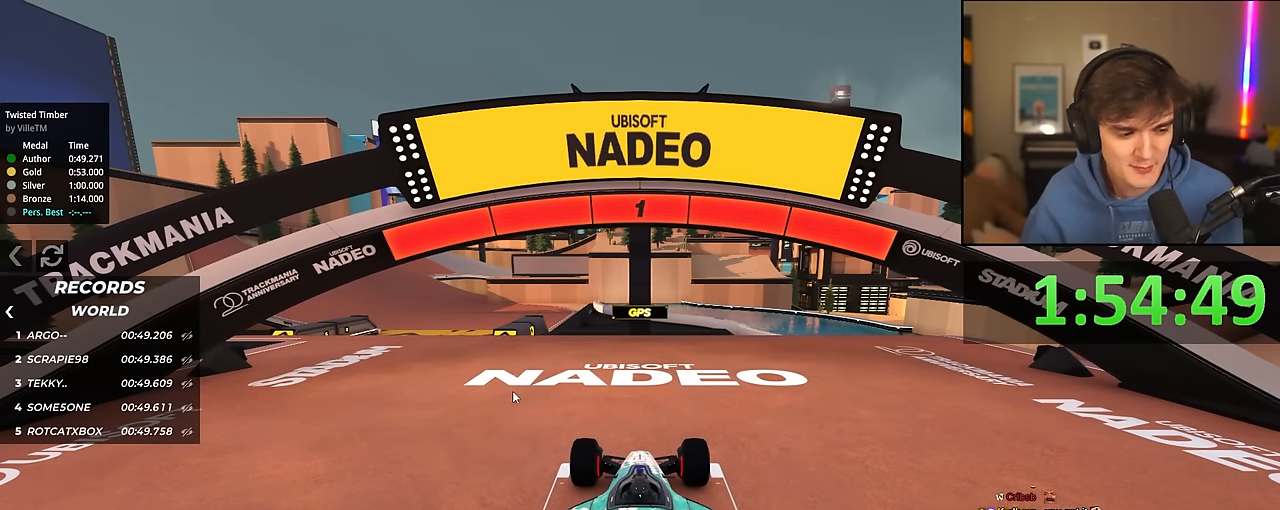
{"keys": ["up"], "events": [[116, "left", "up"]]}
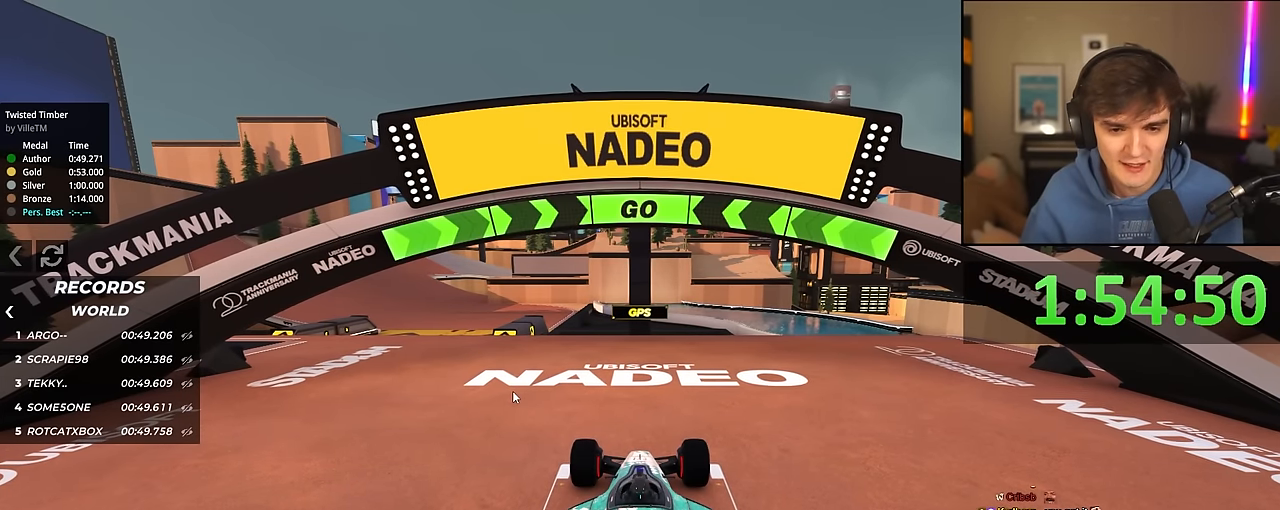
{"keys": ["up"], "events": [[366, "left", "down"], [416, "left", "up"]]}